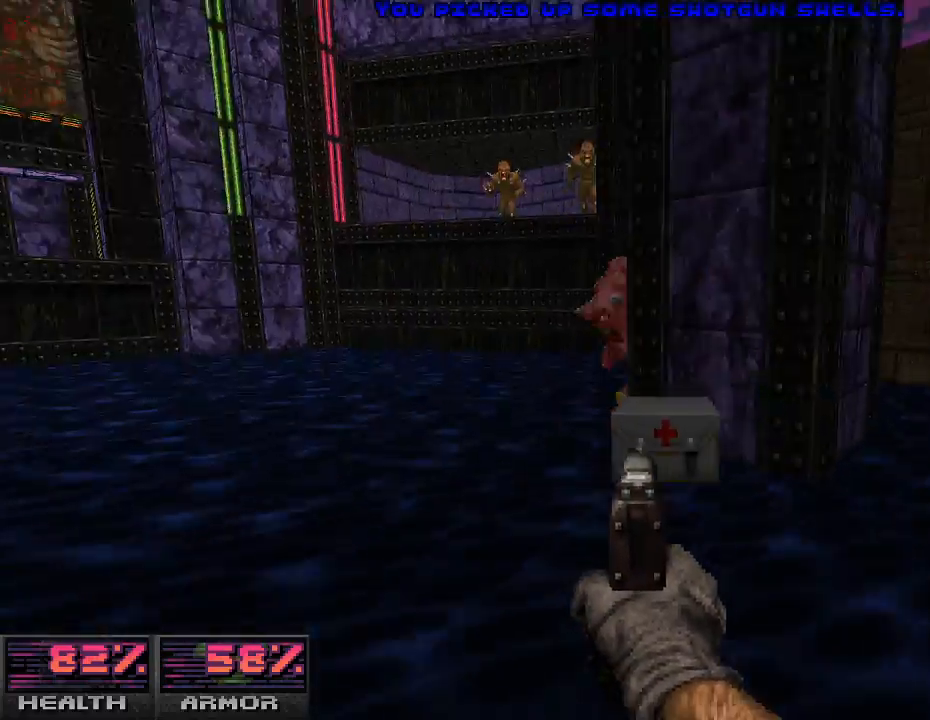
Gameplay with keyboard and mouse; each line is a JSON object with the keys and mouse buttons held at the frame after it. "events" lists presses ("down") and releases ("up") of "a", "alt_l", "alt_r", "b", "c", "caps_lock", "ctrl_l", "ctrl_r", "d", "e", "escape", "f", "g", "h", "i", "j", "k", "l", "m", "n", "o", "p", "q", "r", "return", "s", "shift_l", "shift_r", "space", "super", "t", "tab", "u", "v", "w", "x", "y", "z", "mouse_left", "mouse_wheel" and "mouse_right" between this image and that frame as [ms after this image, input, new state], when the widget could be followed in between. "mouse_left", "mouse_wheel", "mouse_right" = the "left", "wheel", "right" buttons of the "mouse" list. No other keys are recorded. "wheel" means that the mouse wheel is clicked or scrolled. Mouse movement is not recorded.
{"keys": ["d", "w"], "mouse": [], "events": [[100, "a", "up"], [333, "d", "down"]]}
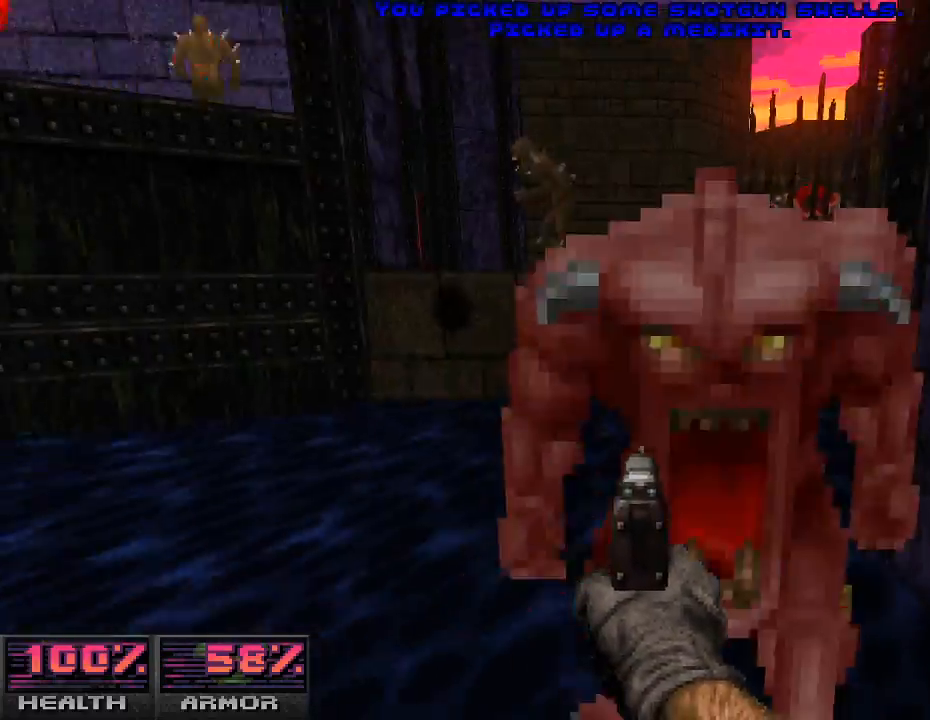
{"keys": [], "mouse": [], "events": [[33, "a", "down"], [33, "d", "up"], [67, "w", "up"], [100, "mouse_left", "down"], [267, "mouse_left", "up"], [333, "mouse_left", "down"], [400, "w", "down"], [433, "a", "up"], [467, "mouse_left", "up"], [500, "w", "up"]]}
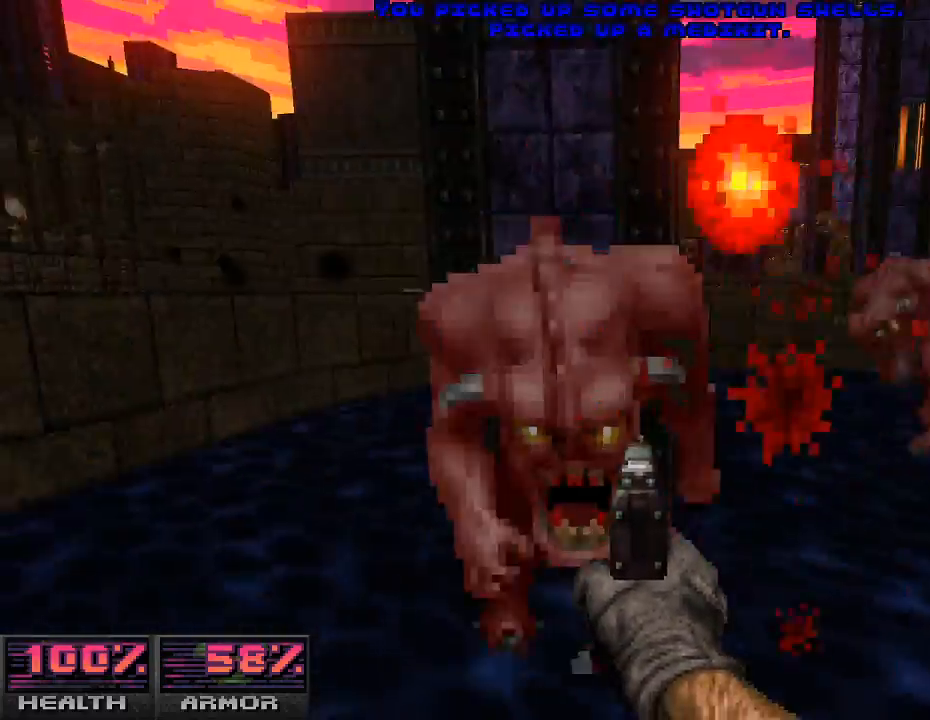
{"keys": ["a"], "mouse": ["left"], "events": [[33, "mouse_left", "down"], [200, "mouse_left", "up"], [200, "w", "down"], [267, "mouse_left", "down"], [333, "a", "down"], [367, "w", "up"], [400, "mouse_left", "up"], [467, "mouse_left", "down"]]}
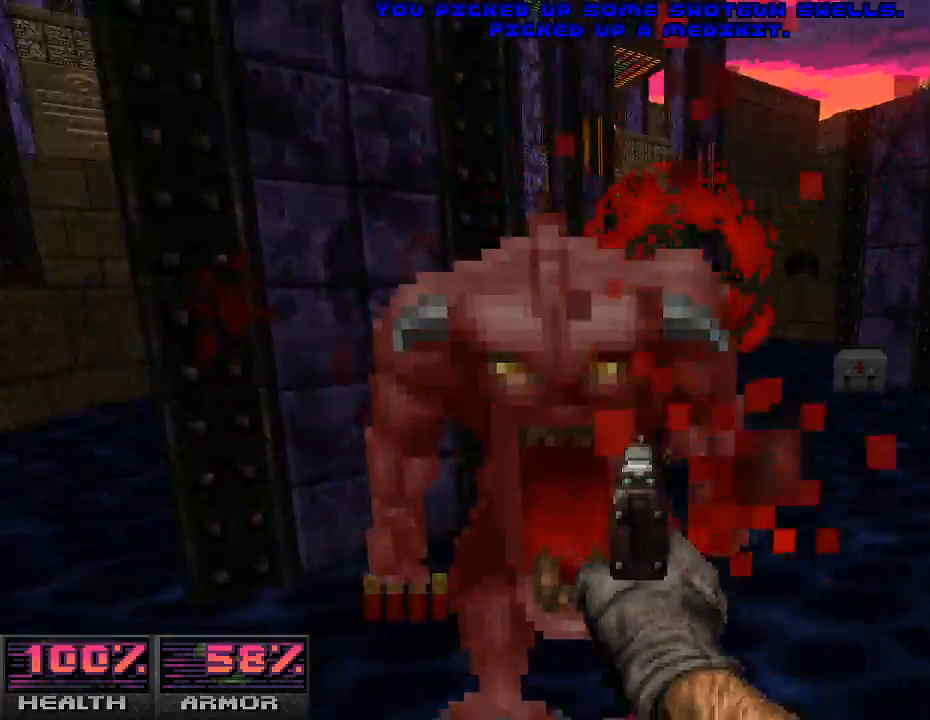
{"keys": ["a"], "mouse": [], "events": [[67, "mouse_left", "up"], [67, "w", "down"], [167, "mouse_left", "down"], [200, "w", "up"], [233, "w", "down"], [267, "a", "up"], [267, "mouse_left", "up"], [367, "mouse_left", "down"], [467, "a", "down"], [467, "w", "up"], [500, "mouse_left", "up"]]}
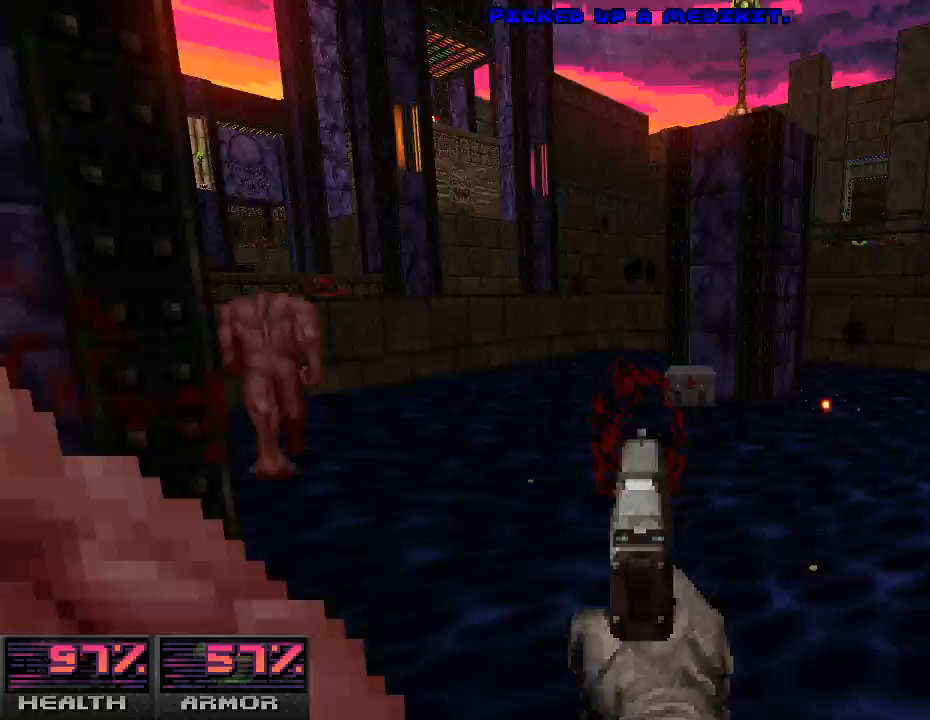
{"keys": ["s"], "mouse": [], "events": [[33, "a", "up"], [67, "d", "down"], [67, "mouse_left", "down"], [167, "s", "down"], [233, "mouse_left", "up"], [333, "mouse_left", "down"], [367, "d", "up"], [467, "mouse_left", "up"]]}
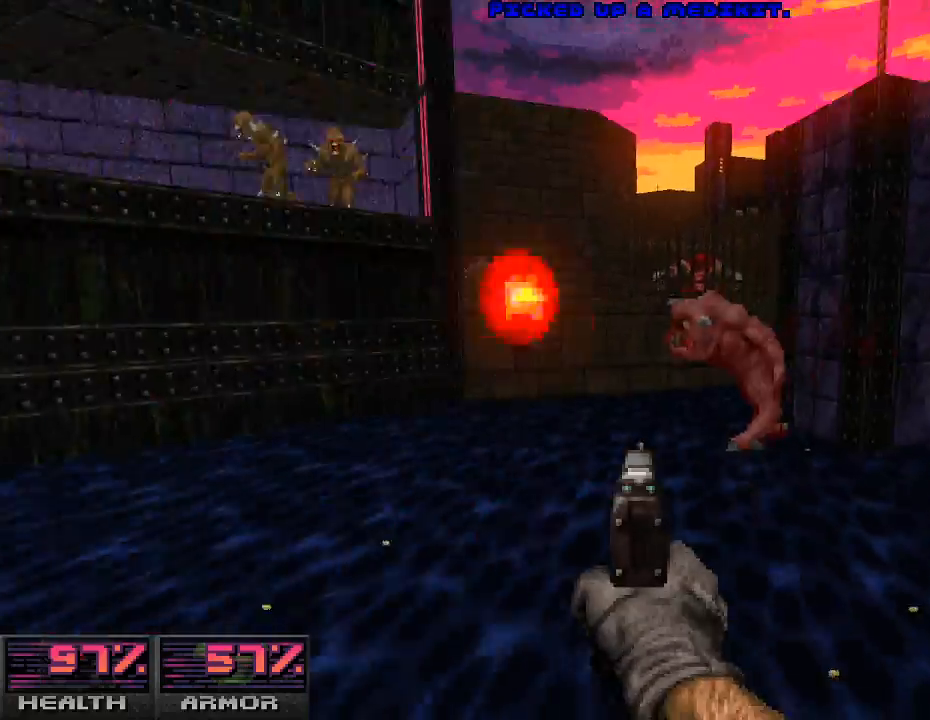
{"keys": ["w"], "mouse": ["left"], "events": [[67, "mouse_left", "down"], [100, "d", "down"], [200, "s", "up"], [233, "mouse_left", "up"], [267, "d", "up"], [333, "mouse_left", "down"], [500, "w", "down"]]}
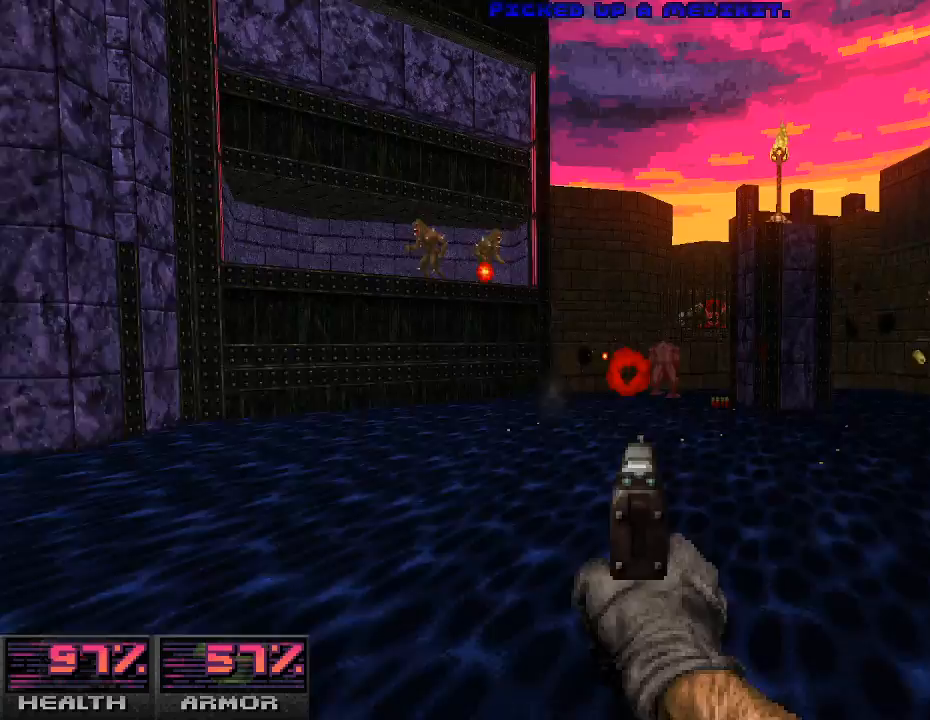
{"keys": ["w"], "mouse": ["left"], "events": [[33, "mouse_left", "up"], [133, "w", "up"], [167, "mouse_left", "down"], [300, "mouse_left", "up"], [333, "a", "down"], [400, "w", "down"], [433, "mouse_left", "down"], [500, "a", "up"]]}
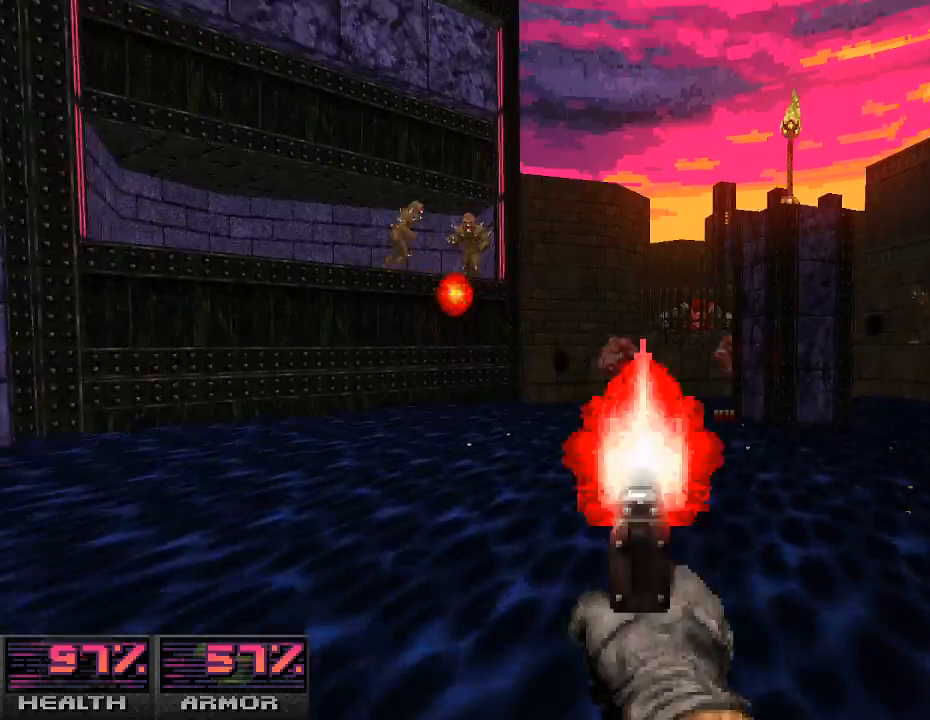
{"keys": [], "mouse": ["left"], "events": [[67, "mouse_left", "up"], [200, "d", "down"], [233, "mouse_left", "down"], [233, "w", "up"], [333, "mouse_left", "up"], [467, "d", "up"], [467, "mouse_left", "down"]]}
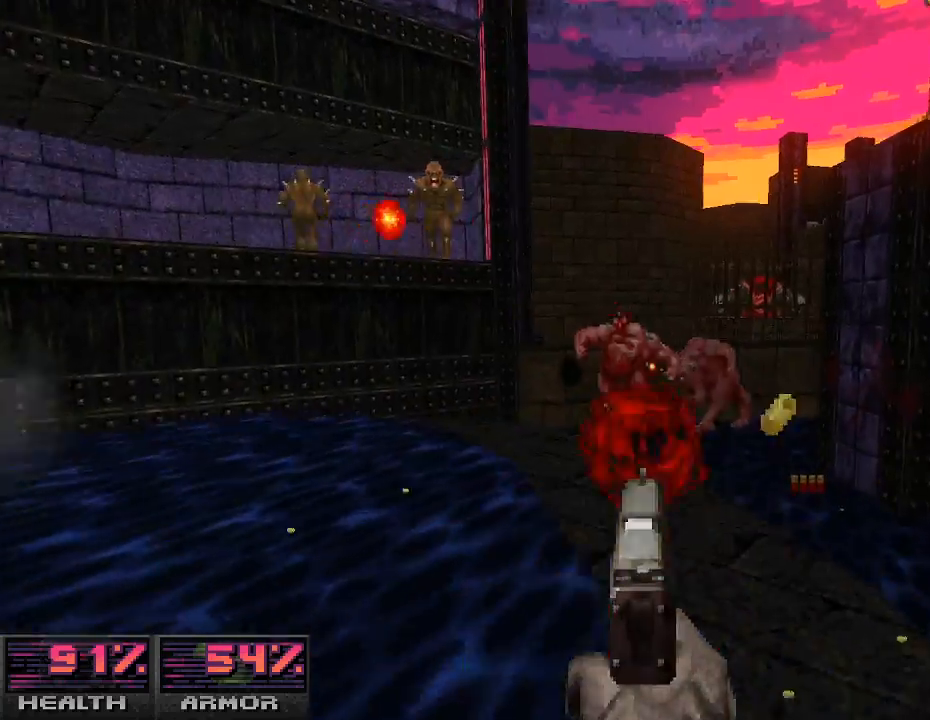
{"keys": ["d", "w"], "mouse": ["right"], "events": [[67, "w", "down"], [100, "mouse_left", "up"], [267, "d", "down"], [267, "w", "up"], [467, "mouse_right", "down"], [467, "w", "down"]]}
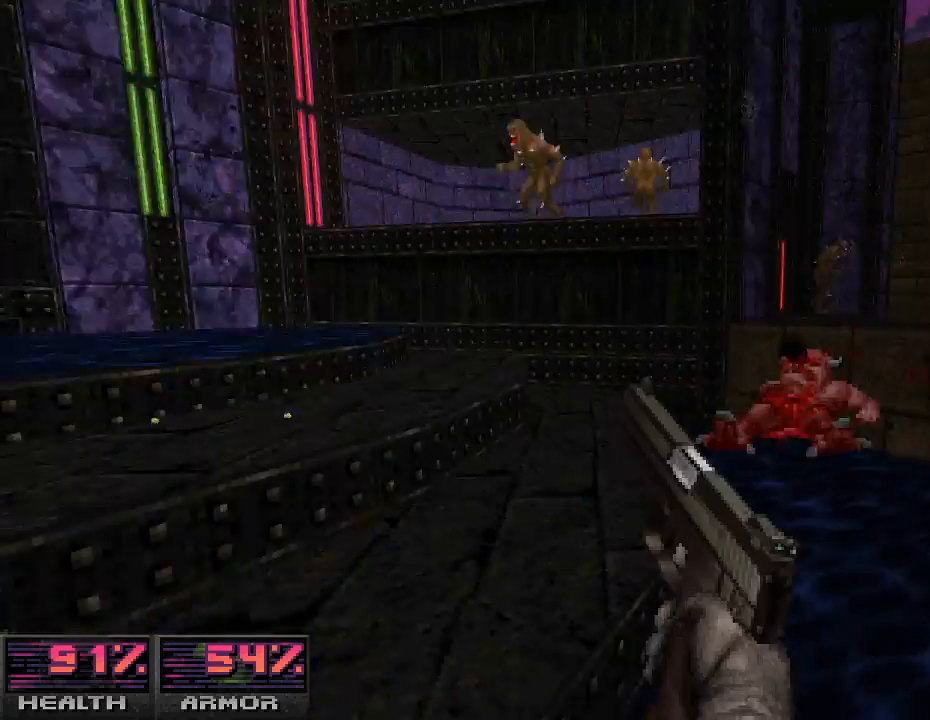
{"keys": ["a", "w"], "mouse": [], "events": [[100, "mouse_right", "up"], [167, "w", "up"], [267, "d", "up"], [300, "a", "down"], [333, "w", "down"]]}
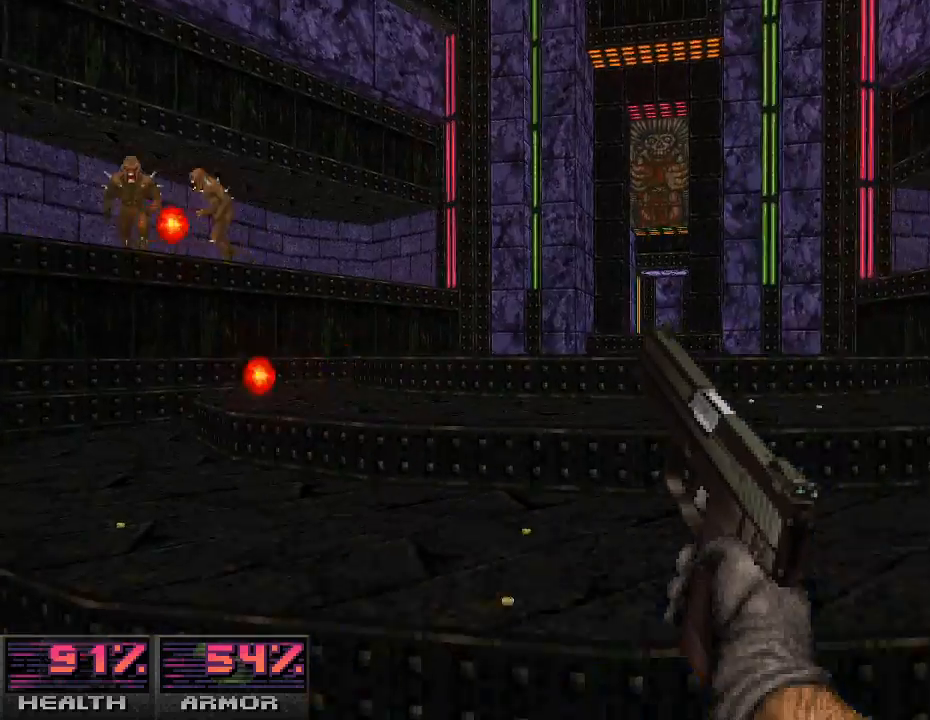
{"keys": ["w"], "mouse": [], "events": [[67, "a", "up"], [100, "d", "down"], [200, "w", "up"], [367, "w", "down"], [400, "d", "up"]]}
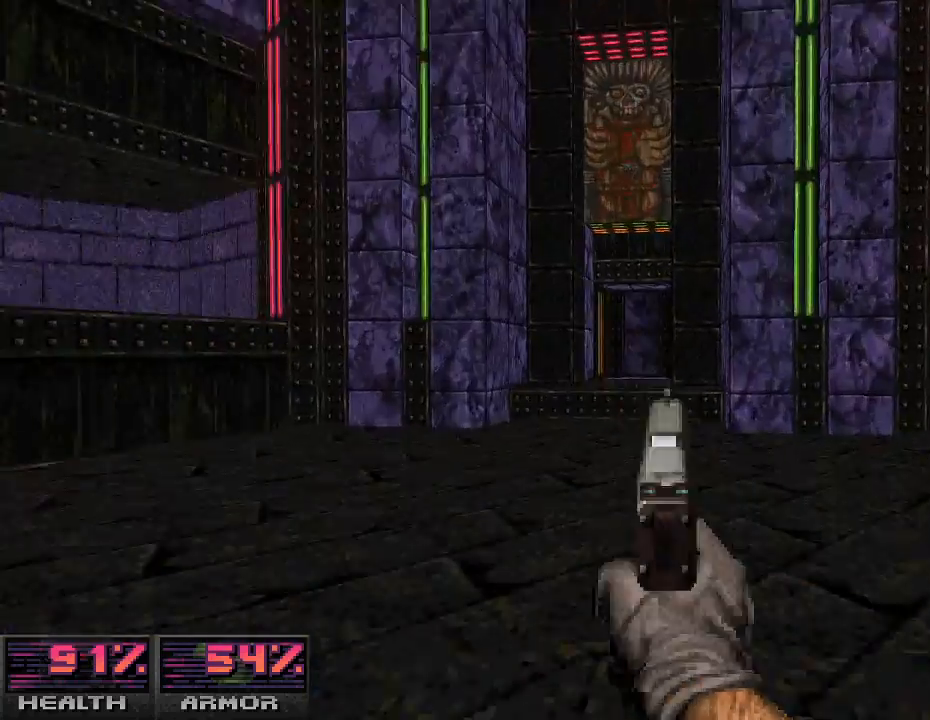
{"keys": [], "mouse": [], "events": [[67, "a", "down"], [167, "a", "up"], [433, "w", "up"]]}
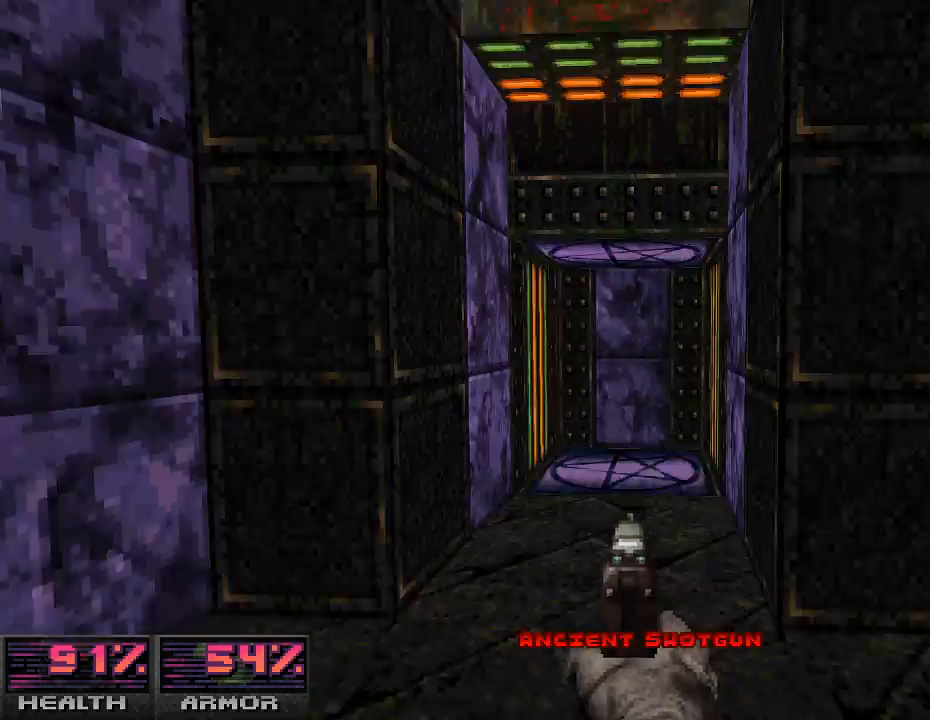
{"keys": ["w"], "mouse": [], "events": [[367, "w", "down"]]}
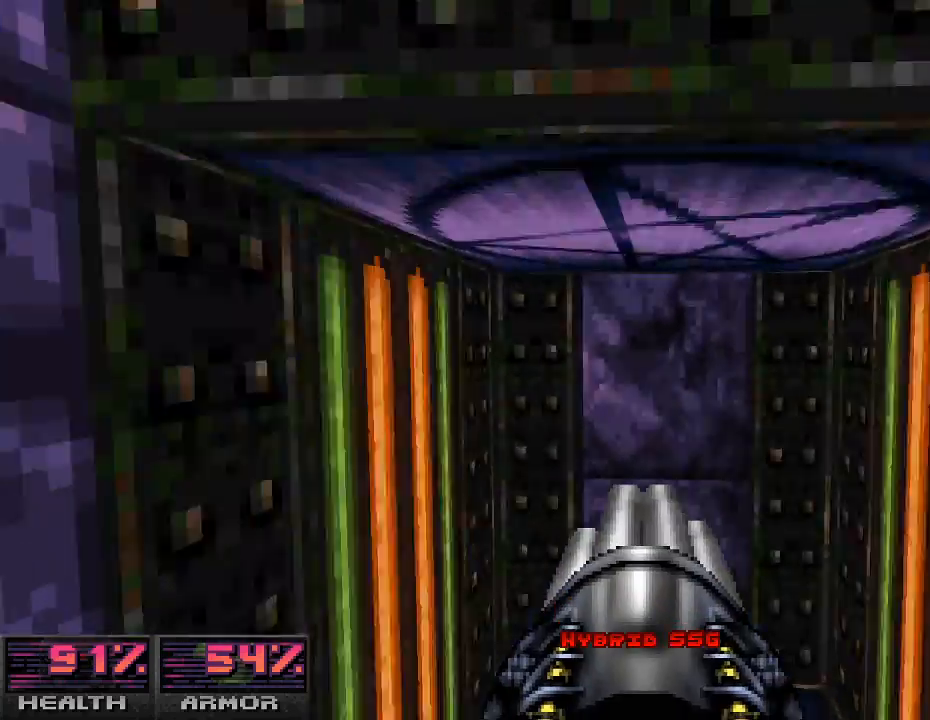
{"keys": [], "mouse": [], "events": [[100, "d", "down"], [167, "d", "up"], [200, "w", "up"]]}
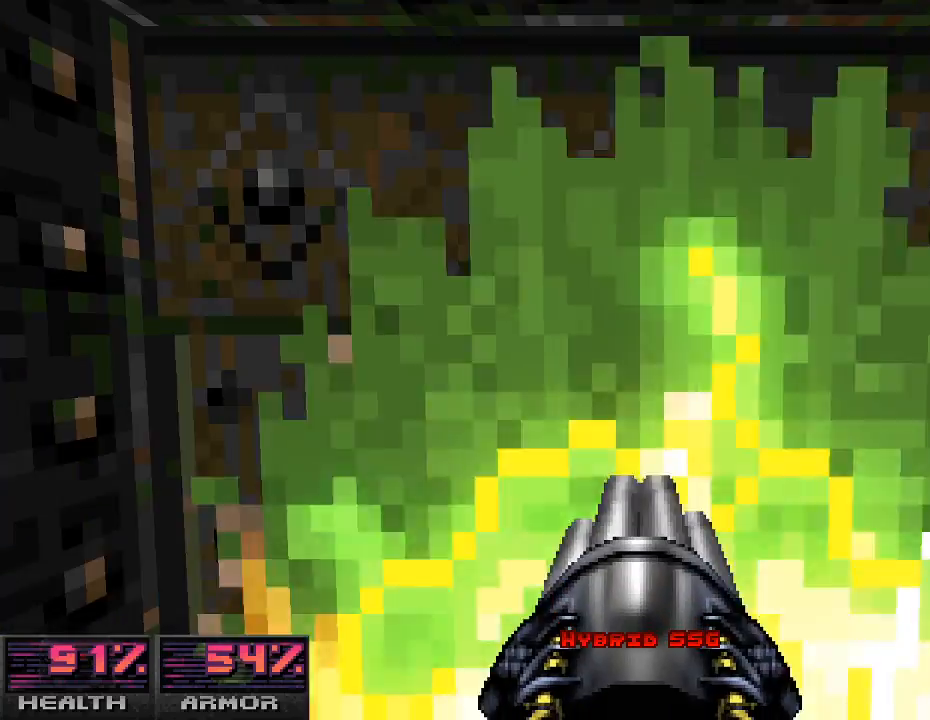
{"keys": [], "mouse": [], "events": [[33, "w", "down"], [133, "w", "up"]]}
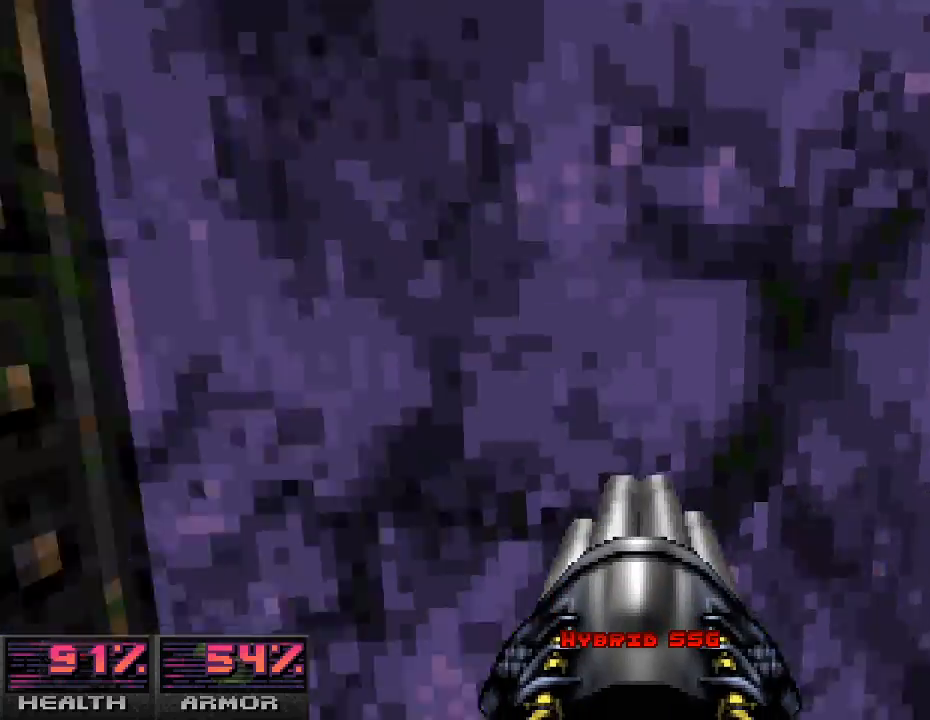
{"keys": [], "mouse": [], "events": []}
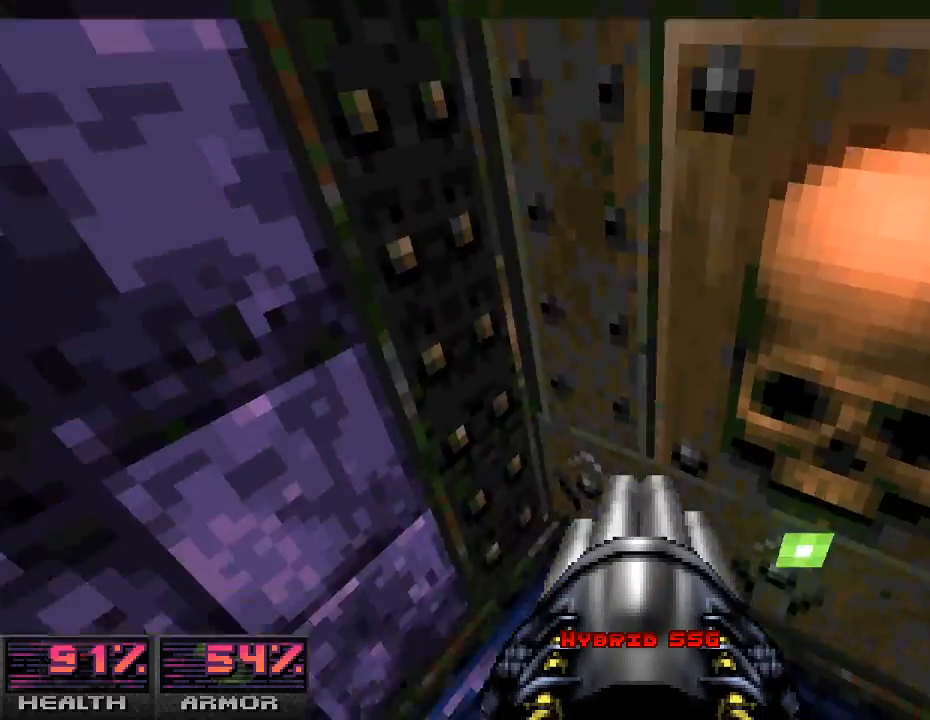
{"keys": [], "mouse": [], "events": [[400, "e", "down"], [467, "e", "up"]]}
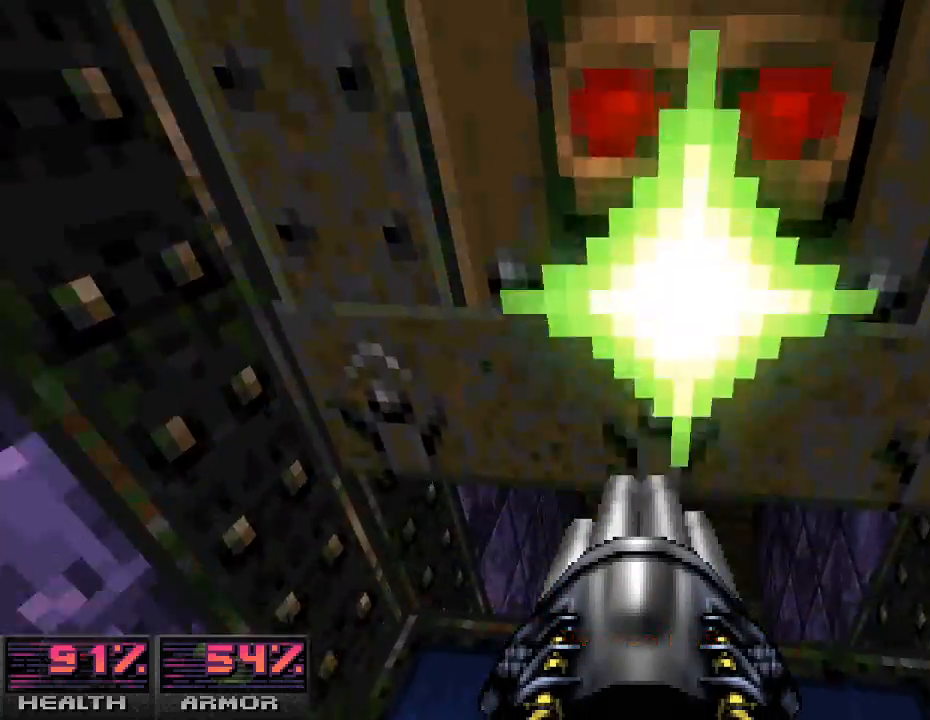
{"keys": [], "mouse": [], "events": []}
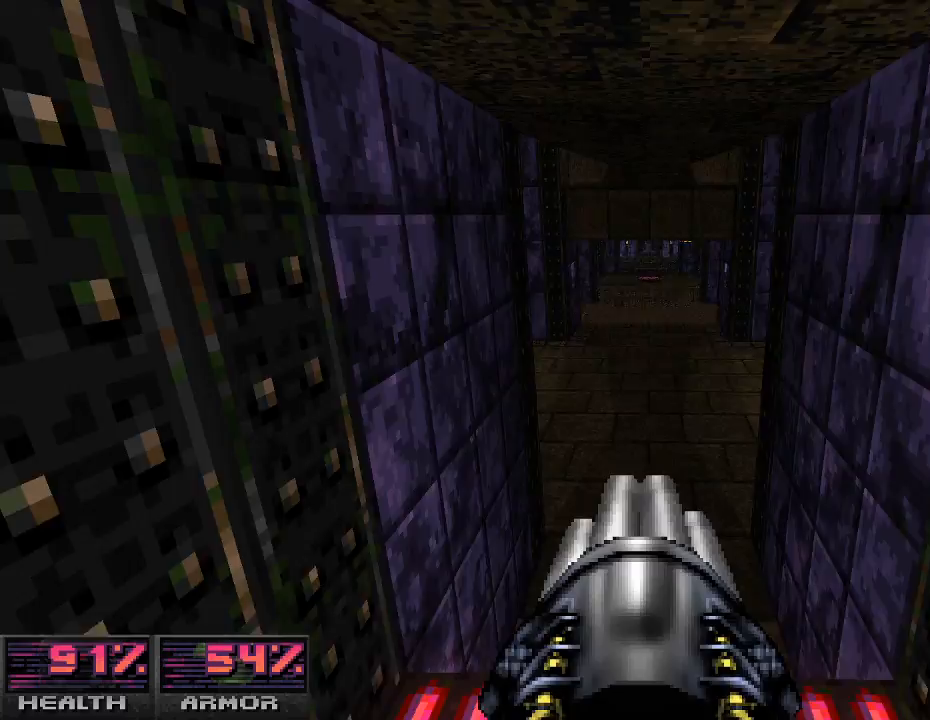
{"keys": ["w"], "mouse": [], "events": [[267, "w", "down"]]}
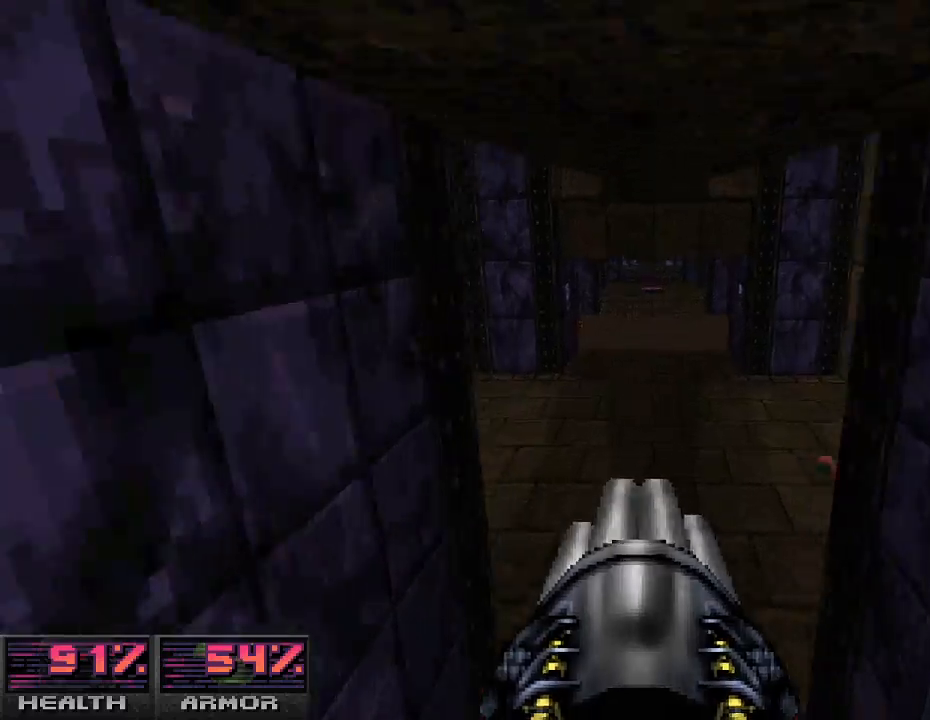
{"keys": [], "mouse": [], "events": [[33, "w", "up"]]}
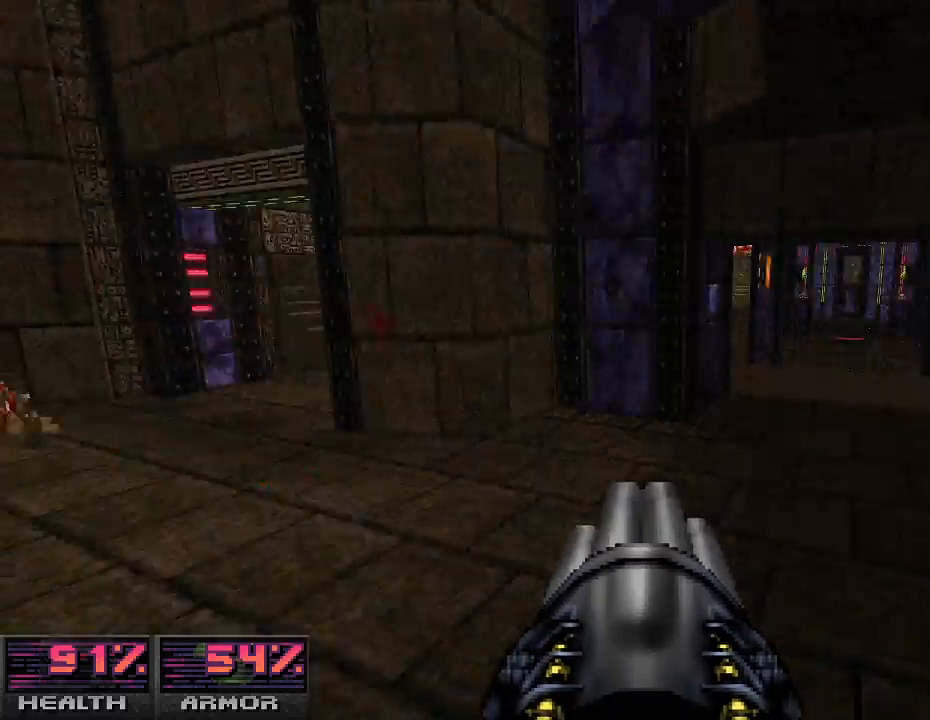
{"keys": ["a", "w"], "mouse": [], "events": [[233, "w", "down"], [400, "a", "down"]]}
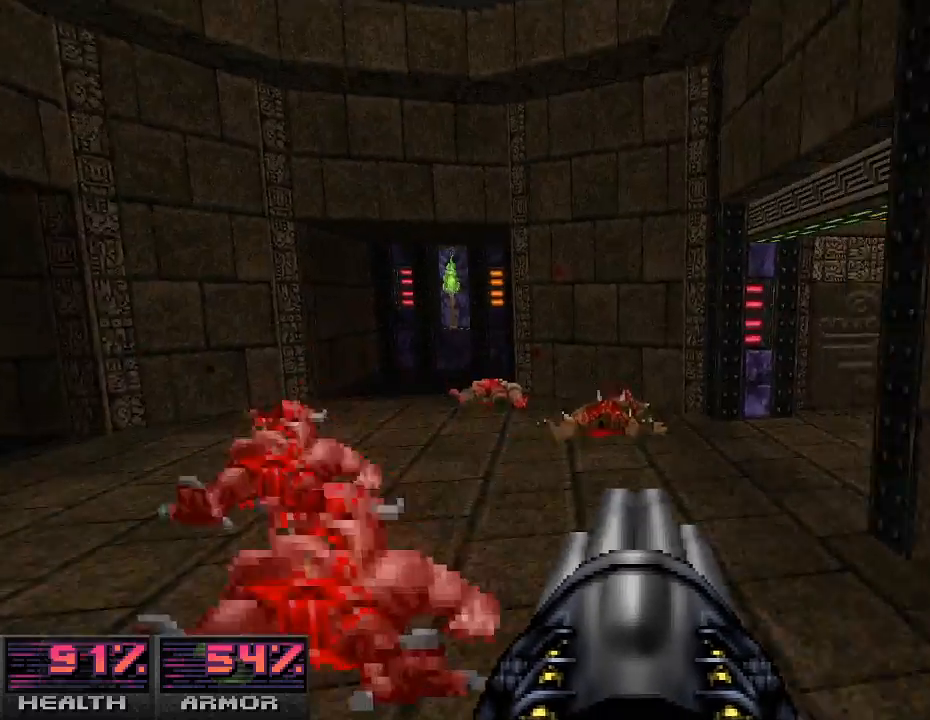
{"keys": [], "mouse": [], "events": [[33, "a", "up"], [167, "w", "up"], [233, "w", "down"], [267, "a", "down"], [300, "w", "up"], [433, "a", "up"]]}
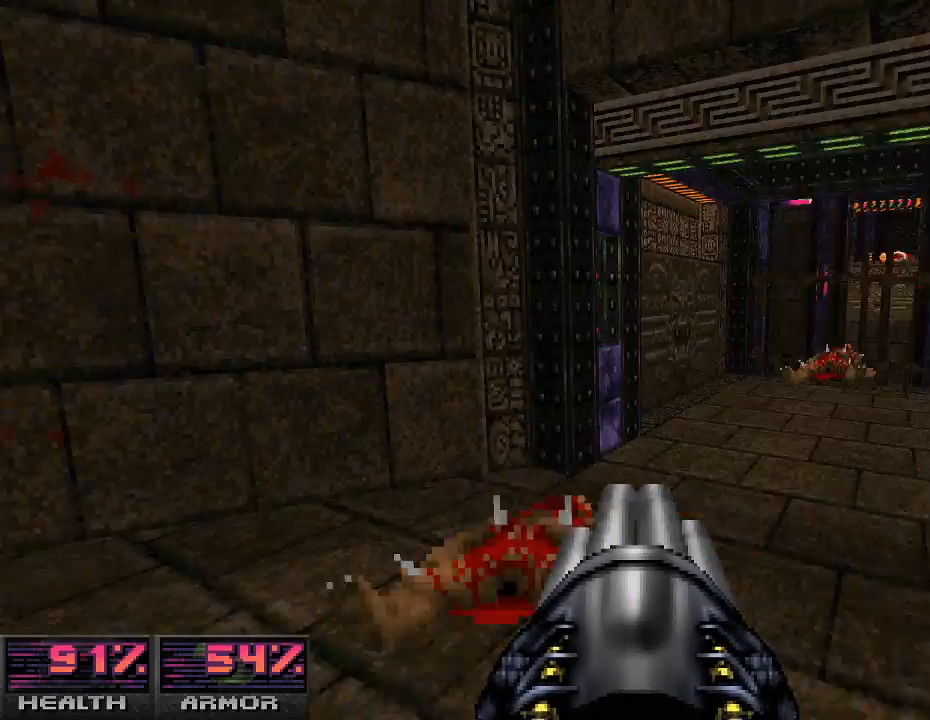
{"keys": [], "mouse": [], "events": [[33, "d", "down"], [67, "w", "down"], [167, "d", "up"], [367, "d", "down"], [433, "w", "up"], [467, "d", "up"]]}
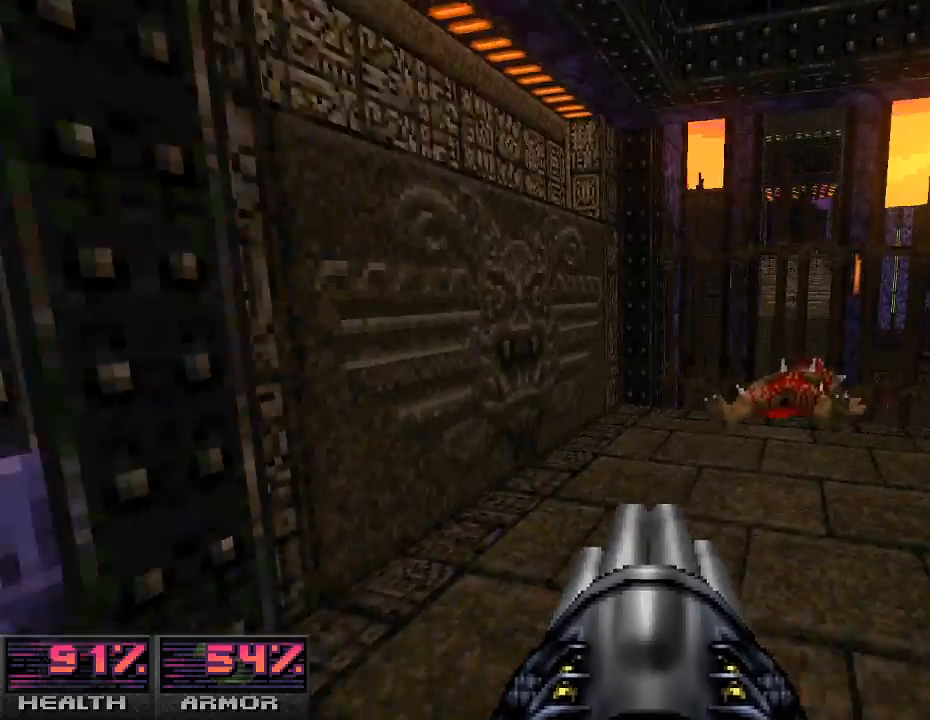
{"keys": ["d", "w"], "mouse": [], "events": [[133, "s", "down"], [267, "d", "down"], [367, "s", "up"], [467, "w", "down"]]}
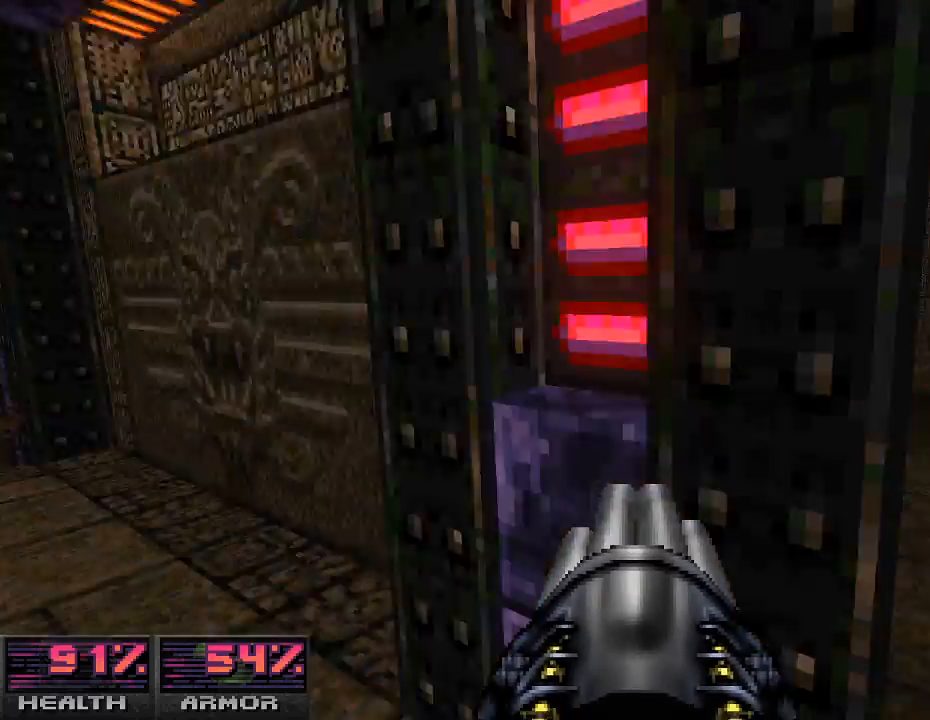
{"keys": ["w"], "mouse": [], "events": [[267, "d", "up"]]}
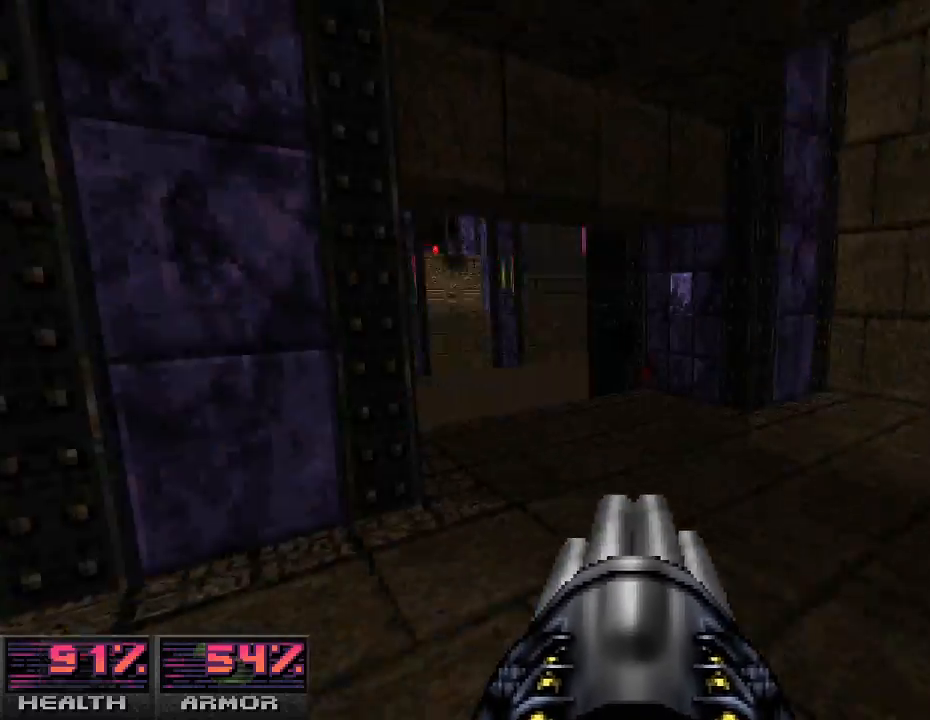
{"keys": ["w"], "mouse": [], "events": [[33, "a", "down"], [167, "a", "up"], [467, "a", "down"], [500, "a", "up"]]}
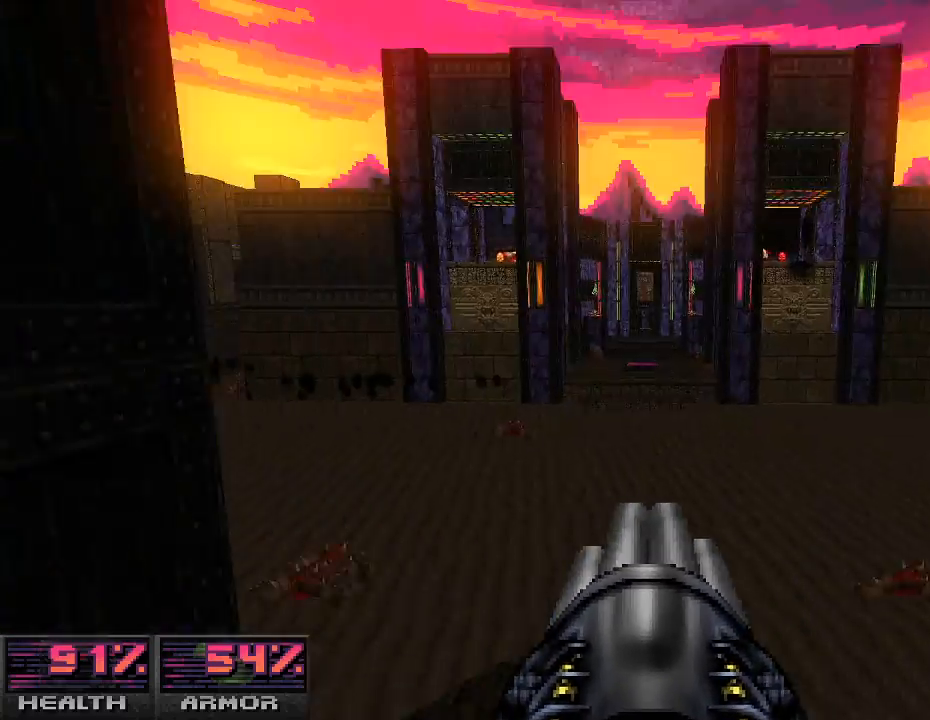
{"keys": ["w"], "mouse": [], "events": []}
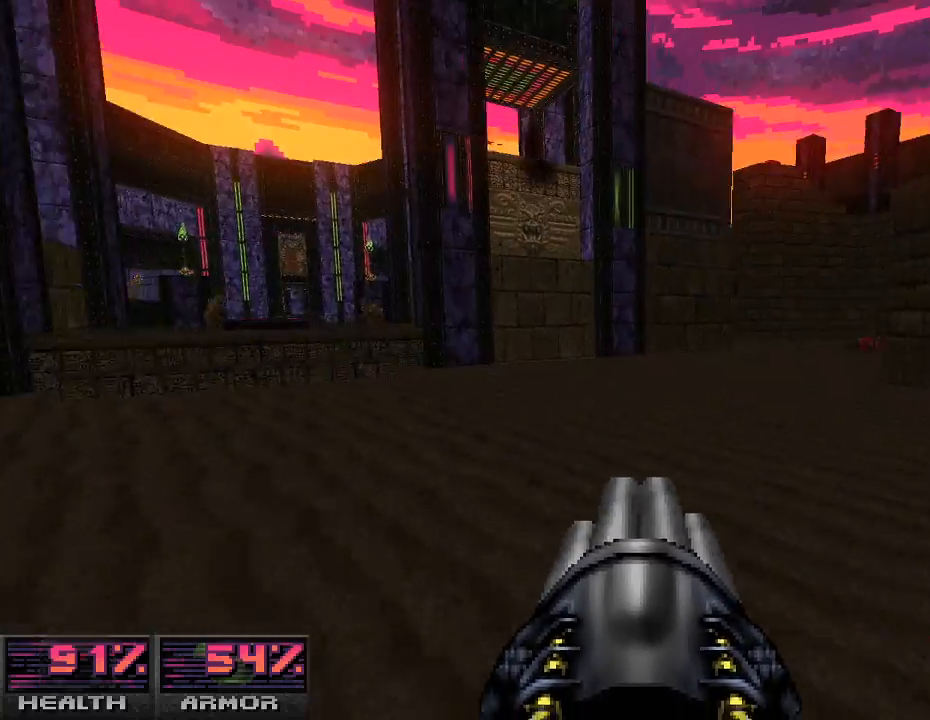
{"keys": ["w"], "mouse": [], "events": [[133, "d", "down"], [333, "d", "up"]]}
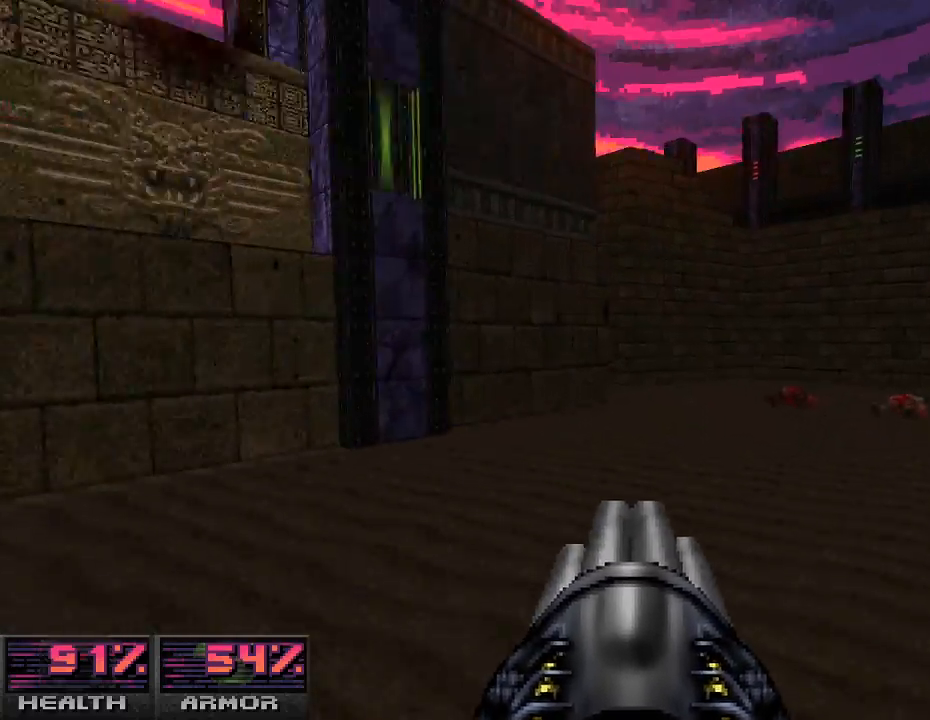
{"keys": ["d", "w"], "mouse": [], "events": [[67, "shift_l", "down"], [233, "shift_l", "up"], [367, "d", "down"]]}
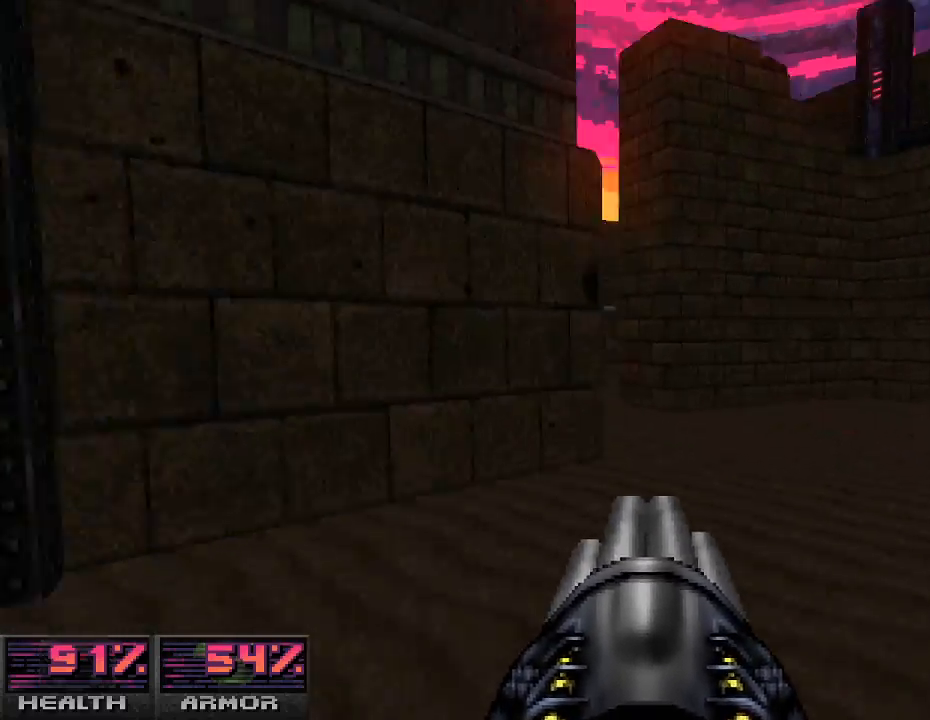
{"keys": ["w"], "mouse": [], "events": [[33, "d", "up"]]}
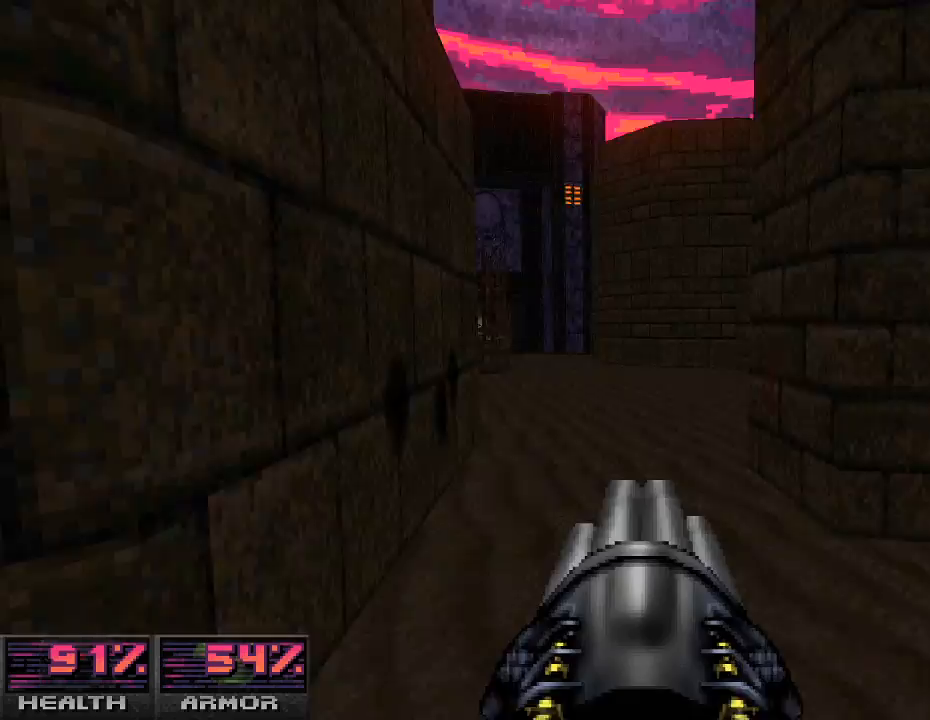
{"keys": ["w"], "mouse": [], "events": [[100, "a", "down"], [233, "a", "up"]]}